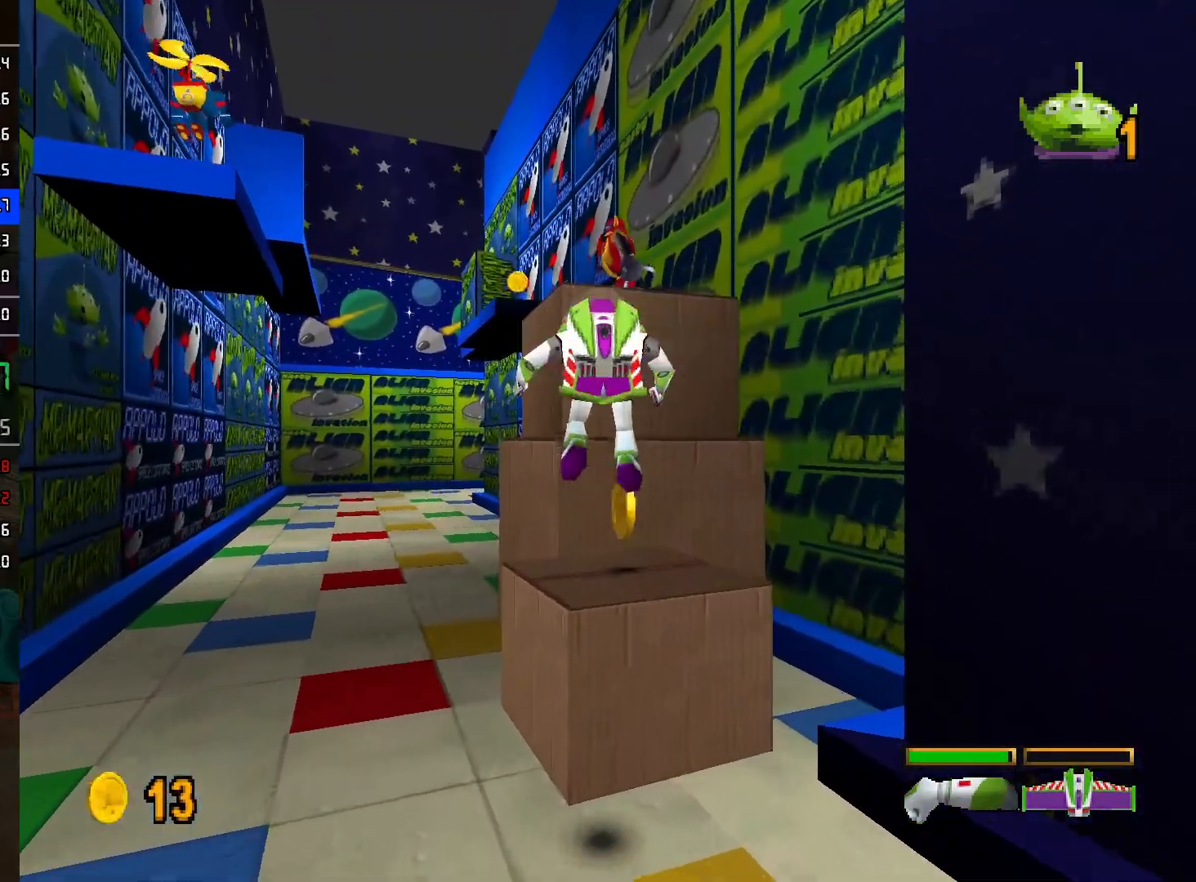
Gameplay with a controller (Nintendo layout); each line is a JSON object with the inputs held at the frame after it. "events" lists button and stick changes between this image and that frame as [ms after this image, input, new state], when the widget could be followed in between. Not read: L3 R3.
{"buttons": [], "left_stick": "up-left", "right_stick": "center", "events": [[83, "A", "down"], [300, "left_stick", "up-left"], [433, "A", "up"]]}
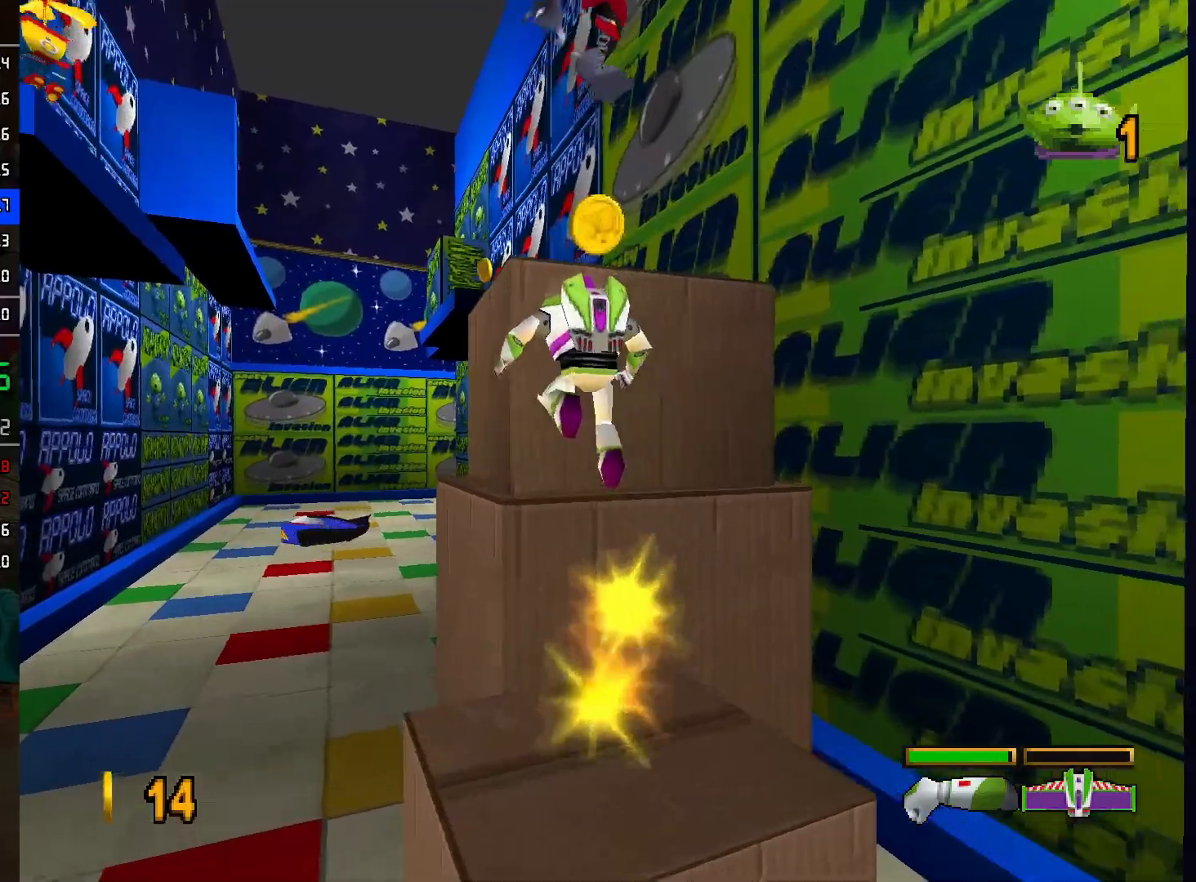
{"buttons": ["A", "L2"], "left_stick": "up", "right_stick": "center", "events": [[17, "left_stick", "up"], [167, "left_stick", "center"], [233, "left_stick", "down"], [267, "A", "down"], [317, "L2", "down"], [367, "left_stick", "center"], [400, "A", "up"], [417, "L2", "up"], [467, "A", "down"], [483, "L2", "down"], [483, "left_stick", "up"]]}
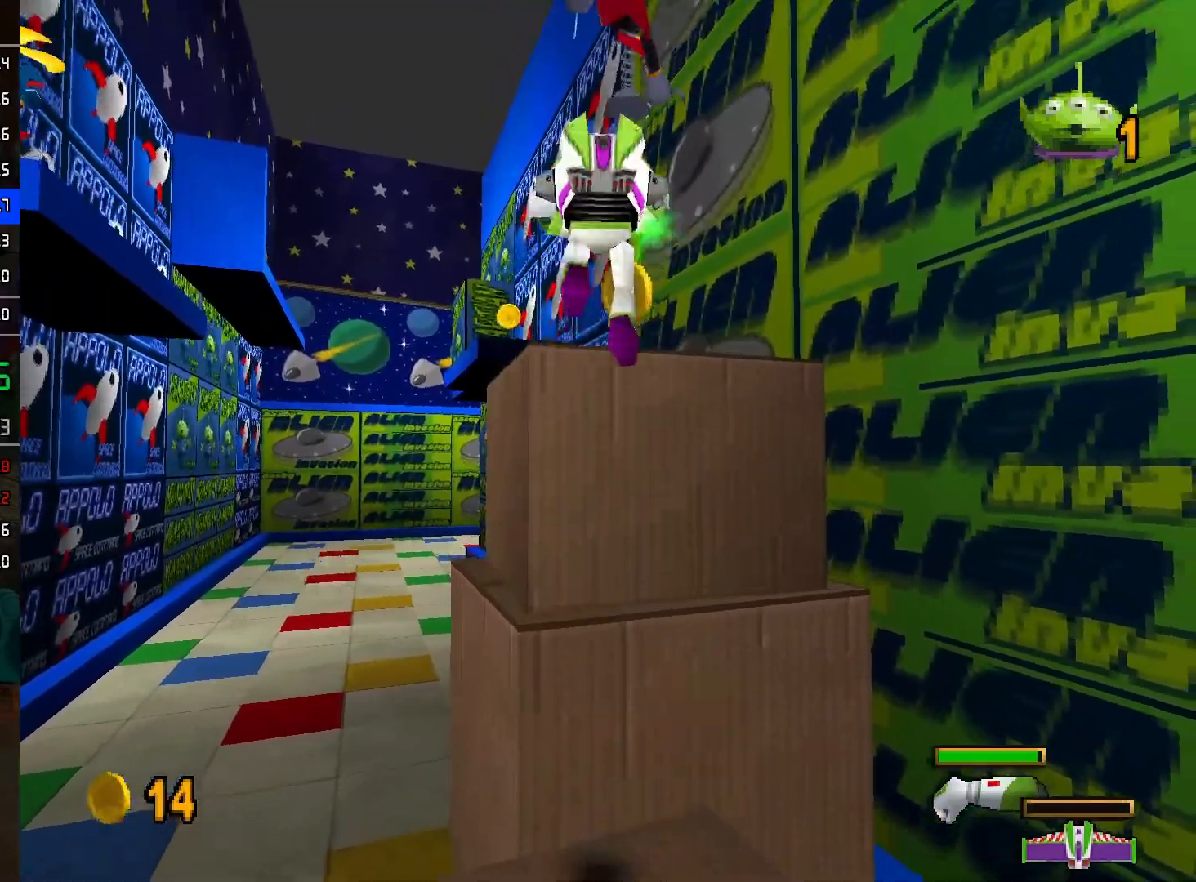
{"buttons": [], "left_stick": "down", "right_stick": "center", "events": [[67, "A", "up"], [300, "left_stick", "center"], [317, "L2", "up"], [350, "left_stick", "down"]]}
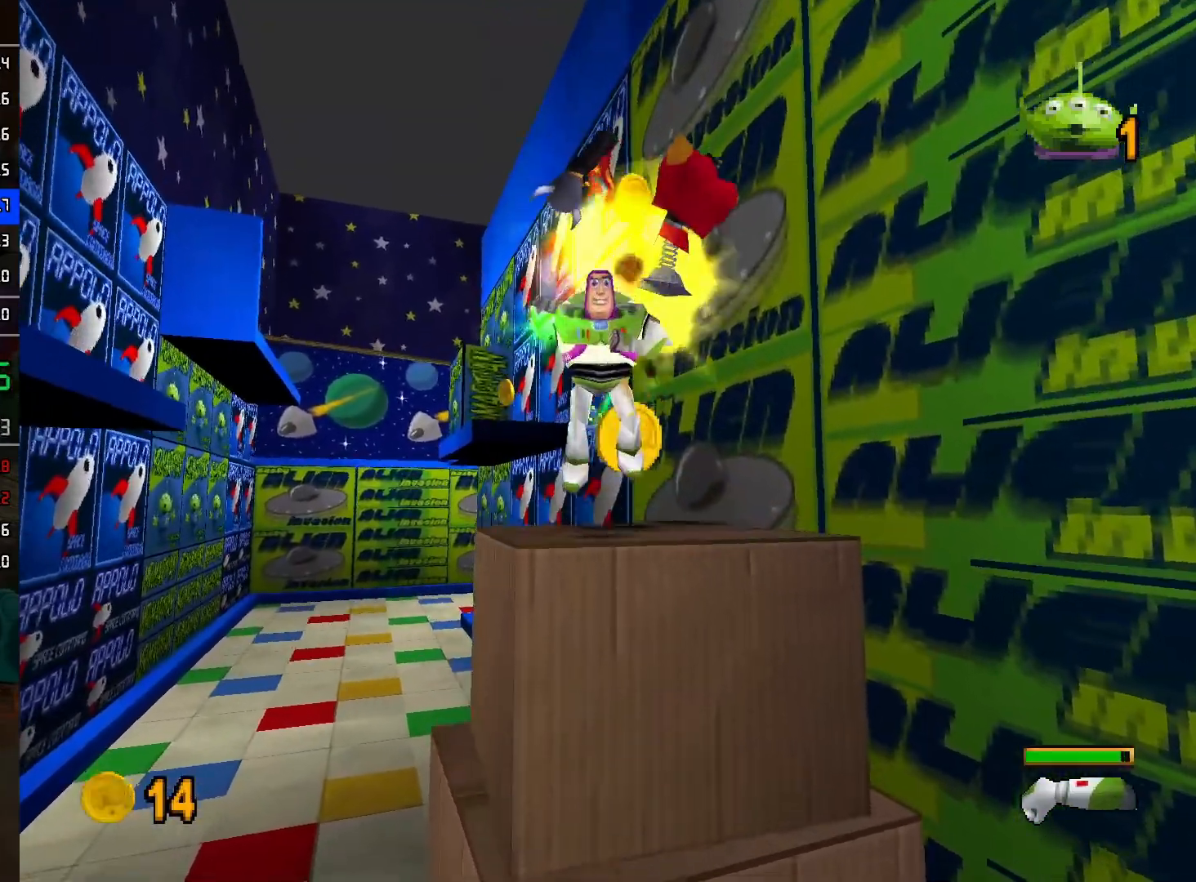
{"buttons": [], "left_stick": "up", "right_stick": "center", "events": [[33, "left_stick", "center"], [150, "A", "down"], [183, "left_stick", "up"], [300, "A", "up"], [333, "left_stick", "center"], [500, "left_stick", "up"]]}
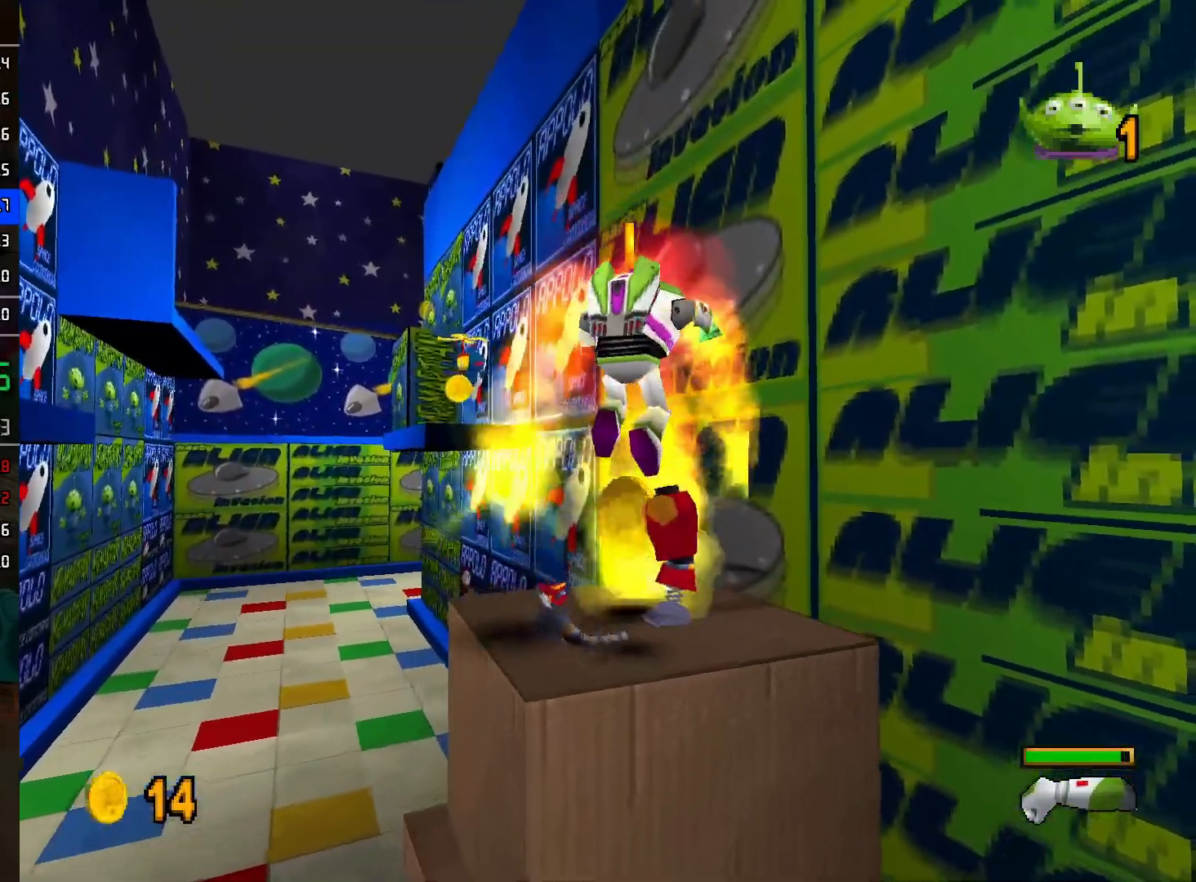
{"buttons": [], "left_stick": "up-left", "right_stick": "center", "events": [[350, "left_stick", "up-left"]]}
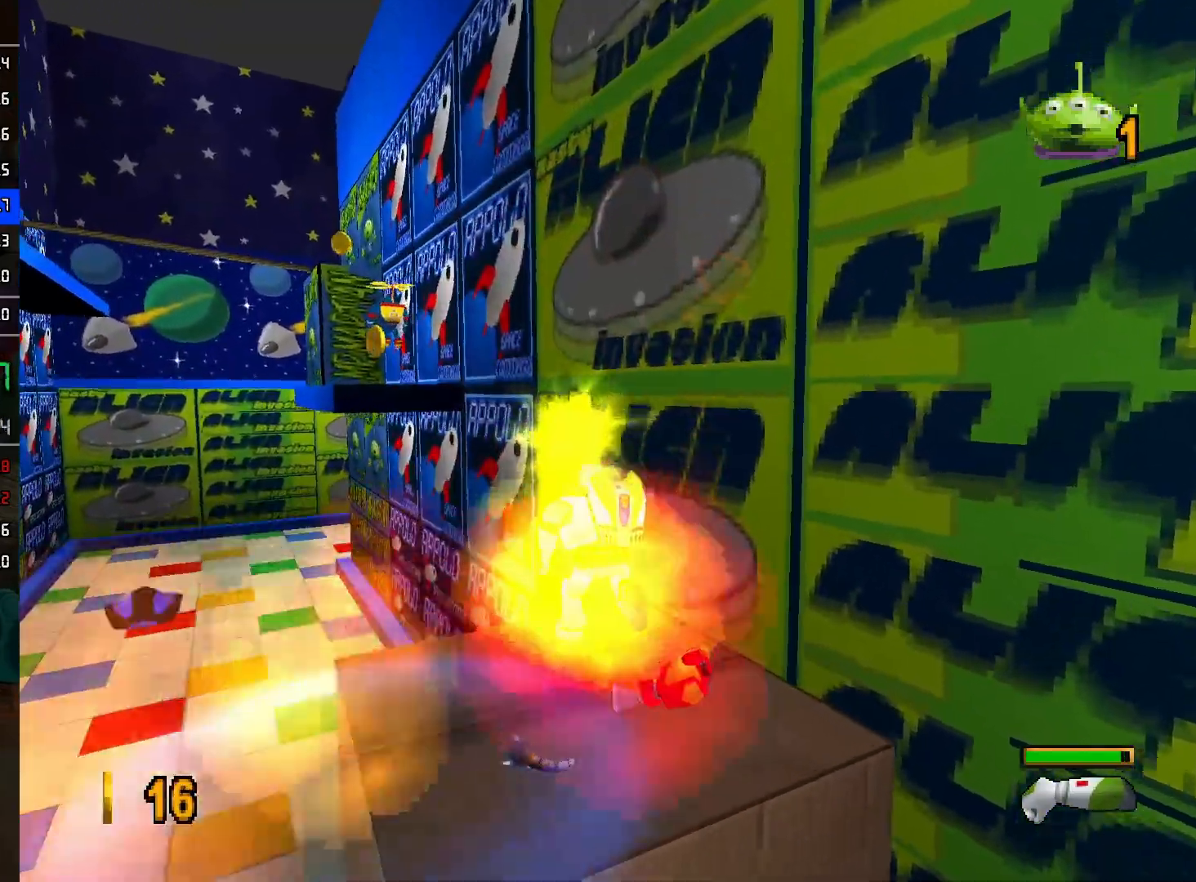
{"buttons": ["L2"], "left_stick": "up", "right_stick": "center", "events": [[100, "A", "down"], [150, "left_stick", "up"], [267, "L2", "down"], [450, "A", "up"]]}
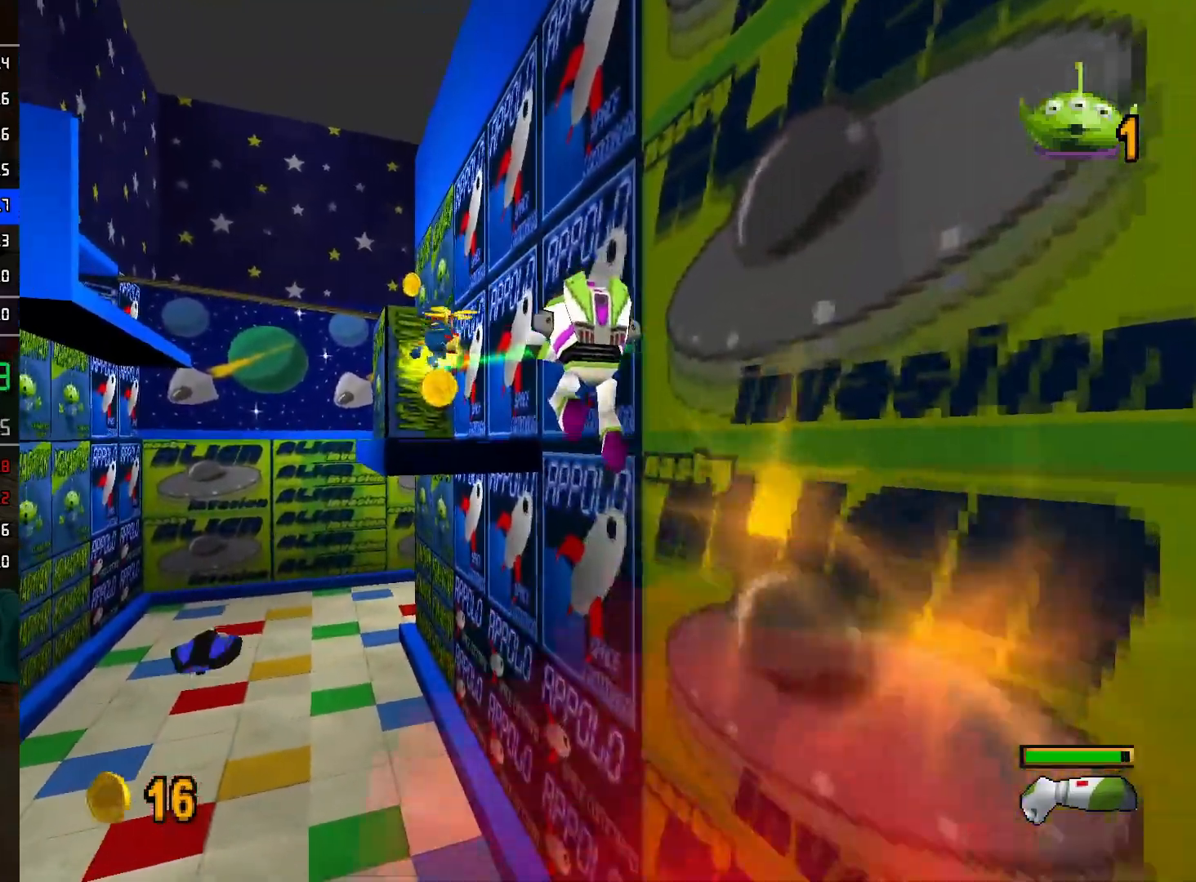
{"buttons": ["A"], "left_stick": "up", "right_stick": "center", "events": [[150, "L2", "up"], [300, "A", "down"]]}
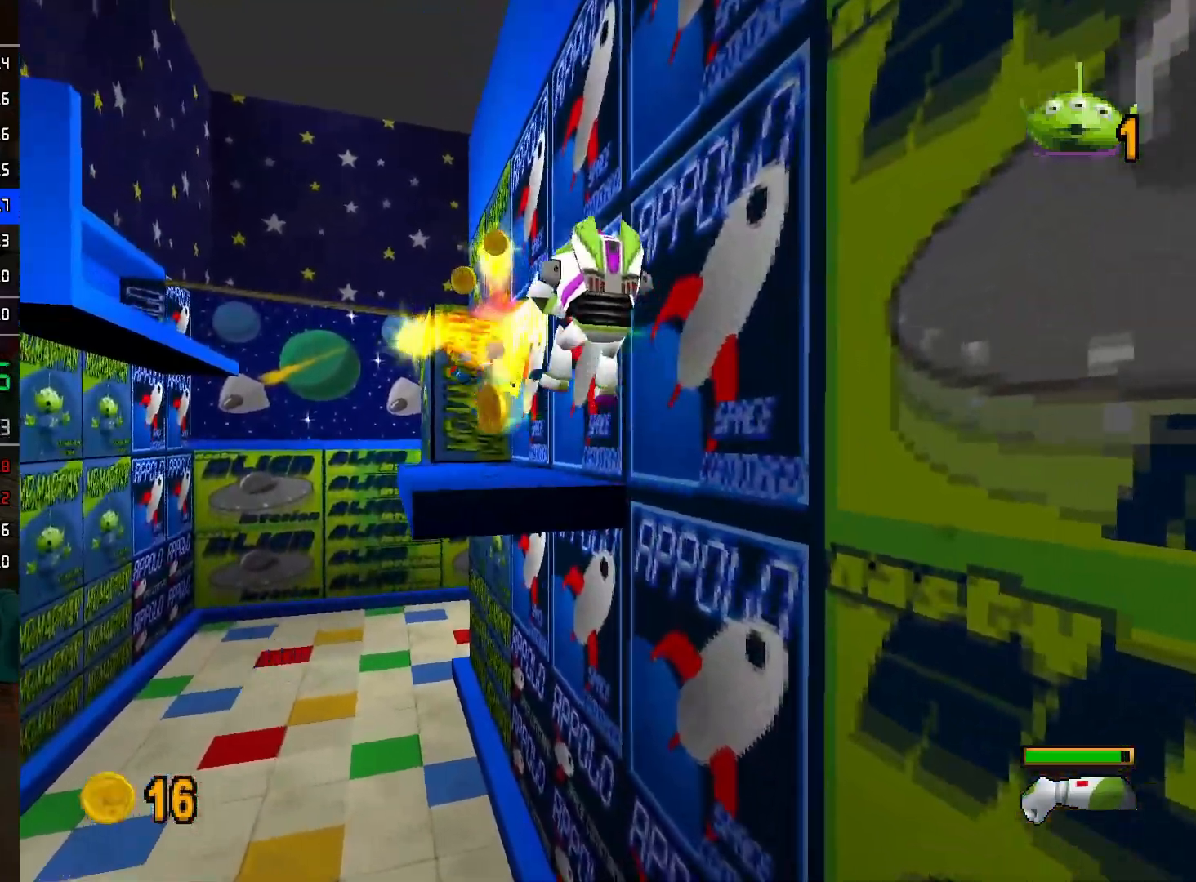
{"buttons": [], "left_stick": "up", "right_stick": "center", "events": [[33, "A", "up"]]}
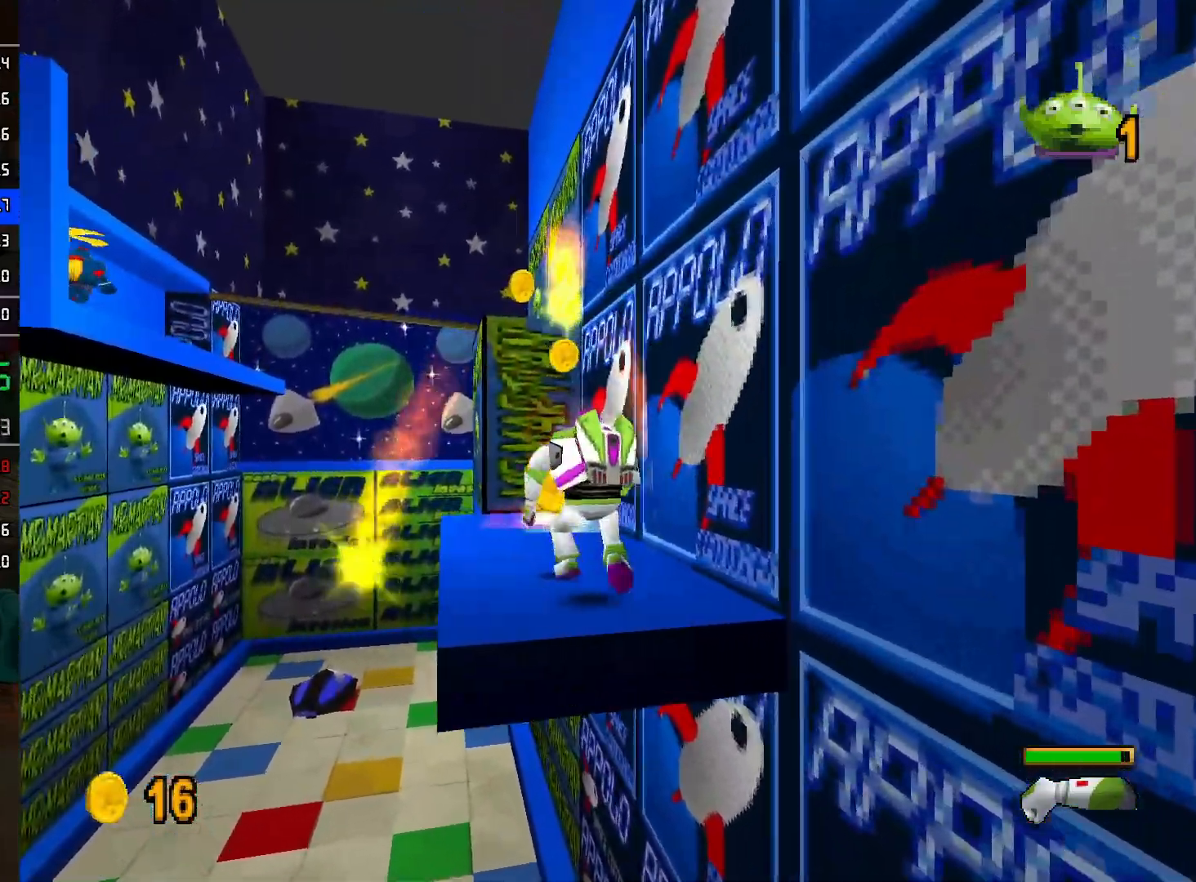
{"buttons": [], "left_stick": "up-right", "right_stick": "center", "events": [[367, "left_stick", "up-right"], [417, "A", "down"], [483, "A", "up"]]}
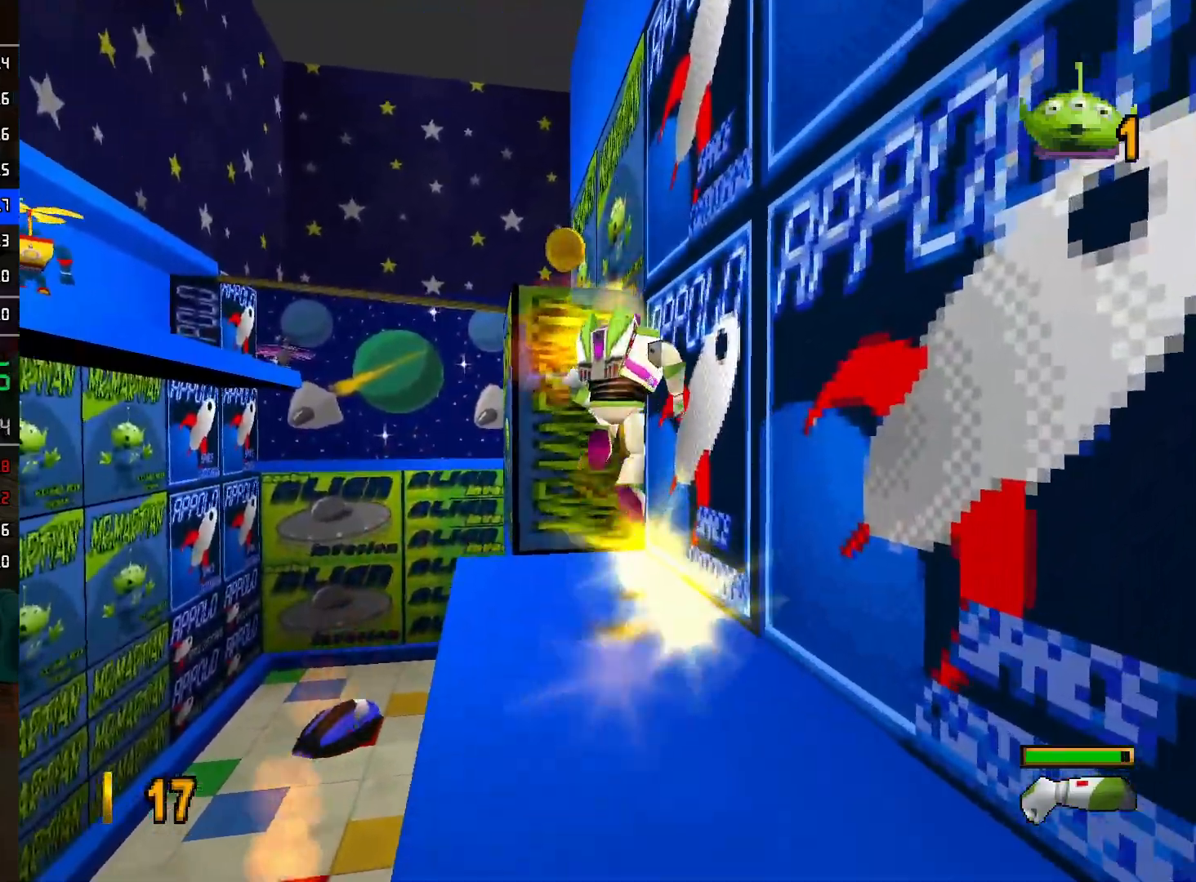
{"buttons": [], "left_stick": "up-left", "right_stick": "center", "events": [[67, "A", "down"], [100, "left_stick", "up-left"], [133, "A", "up"], [250, "left_stick", "up"], [383, "left_stick", "up-left"]]}
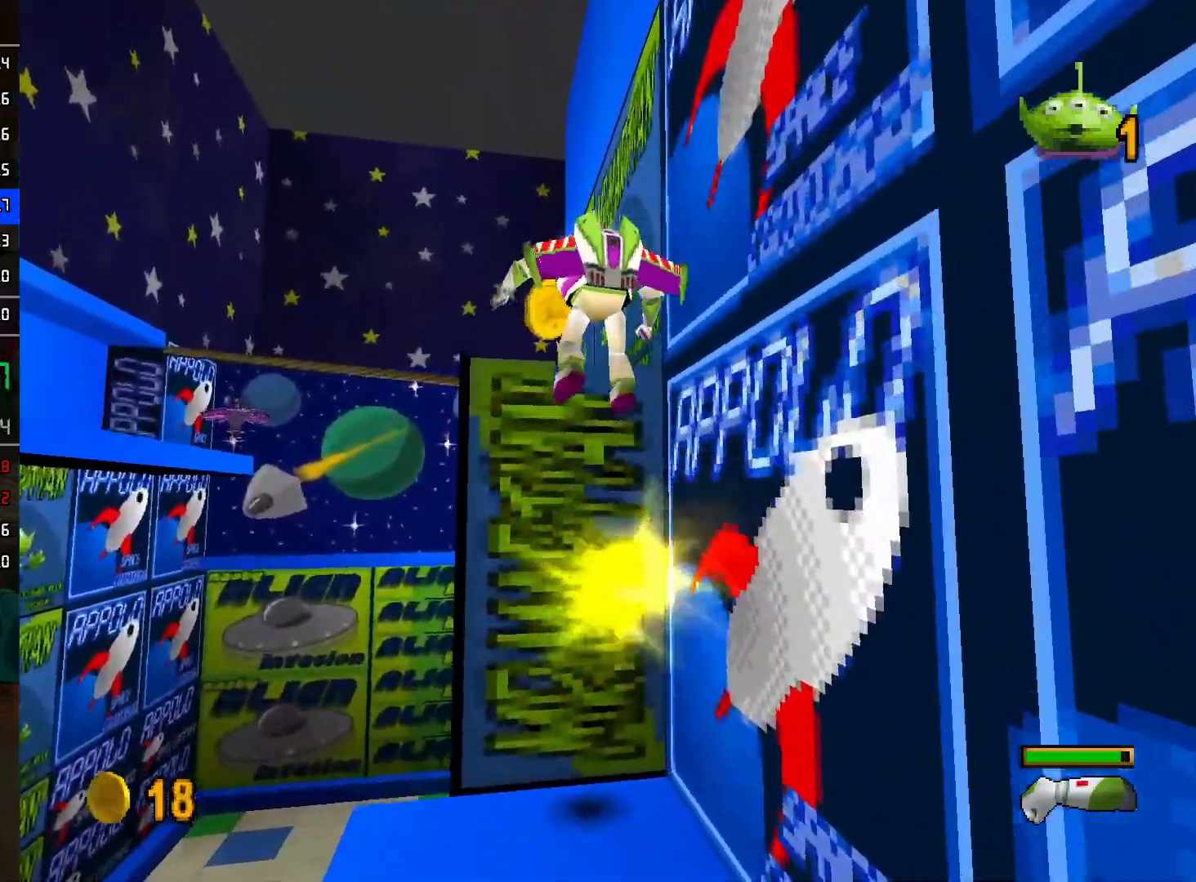
{"buttons": [], "left_stick": "up", "right_stick": "center", "events": [[50, "left_stick", "up"]]}
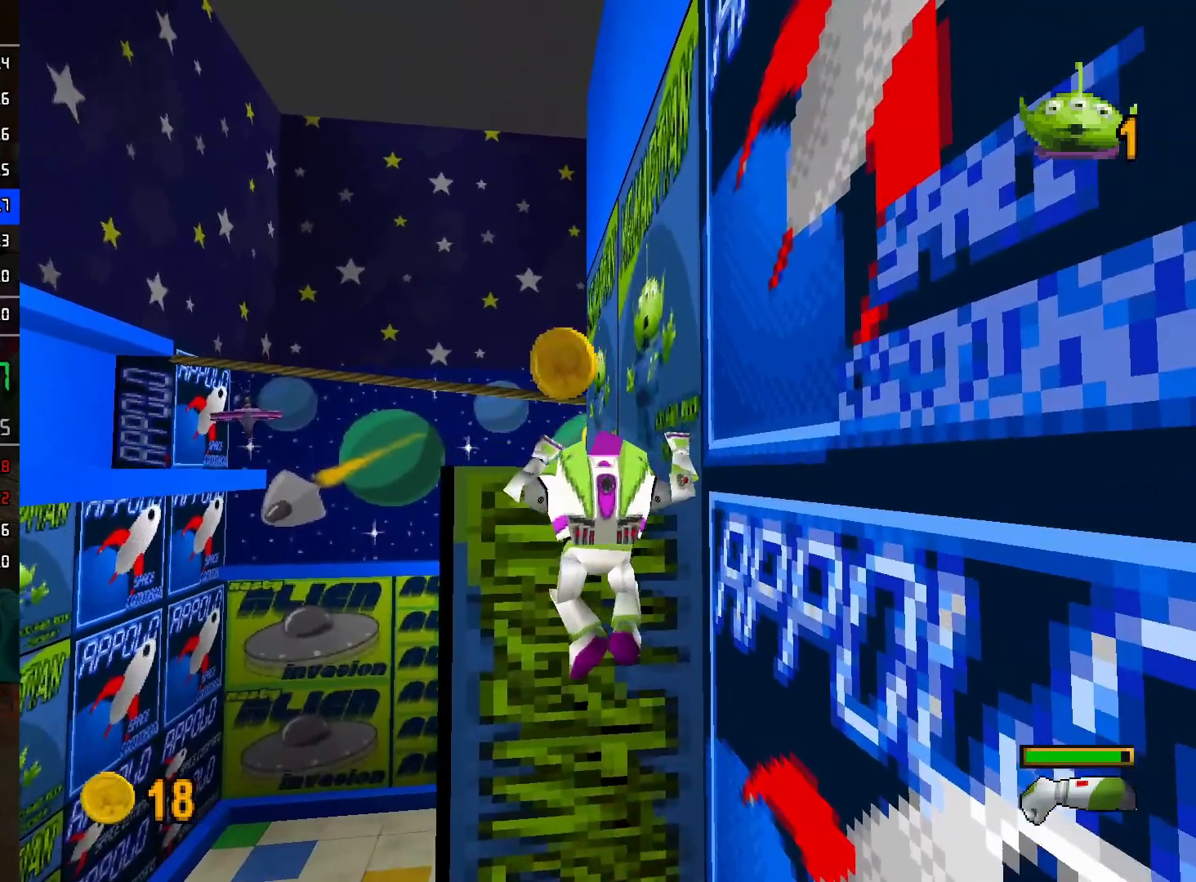
{"buttons": [], "left_stick": "center", "right_stick": "center", "events": [[83, "left_stick", "center"]]}
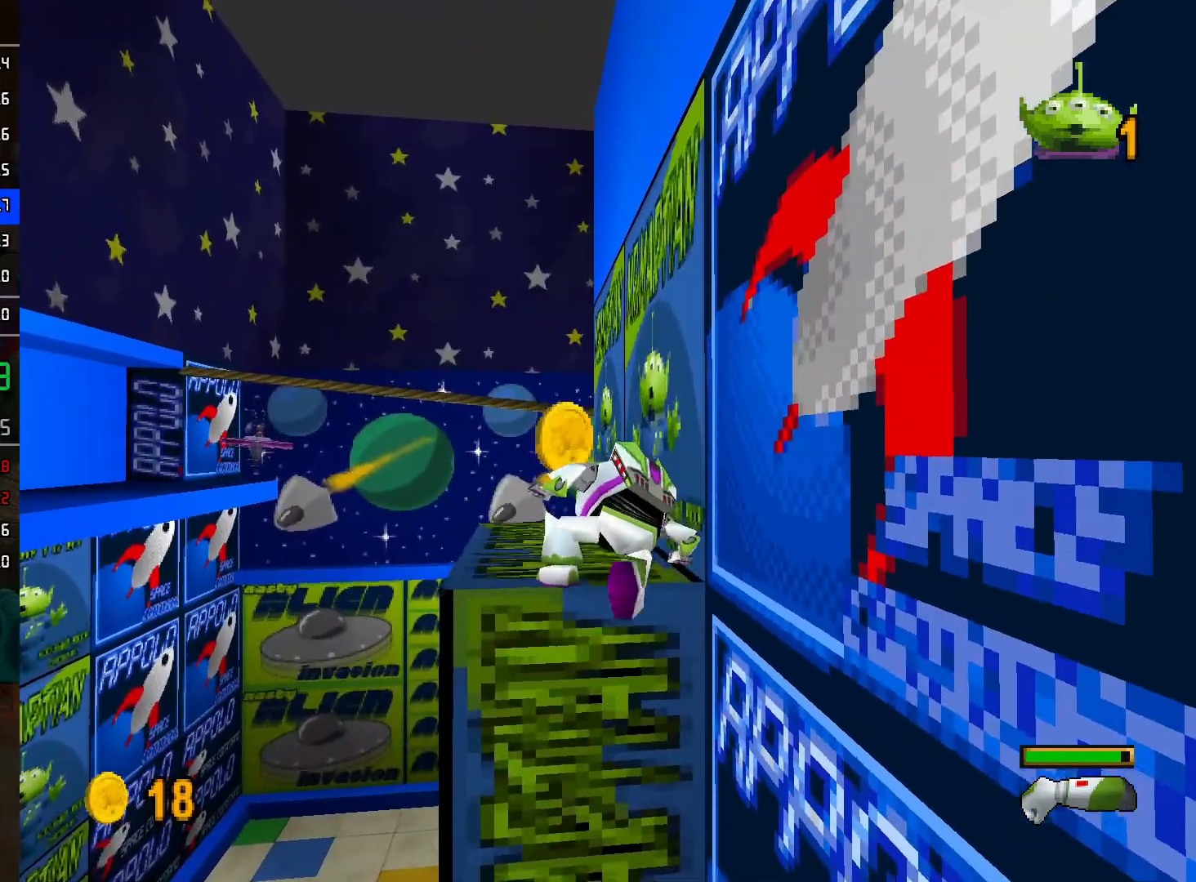
{"buttons": [], "left_stick": "up", "right_stick": "center", "events": [[33, "left_stick", "up"]]}
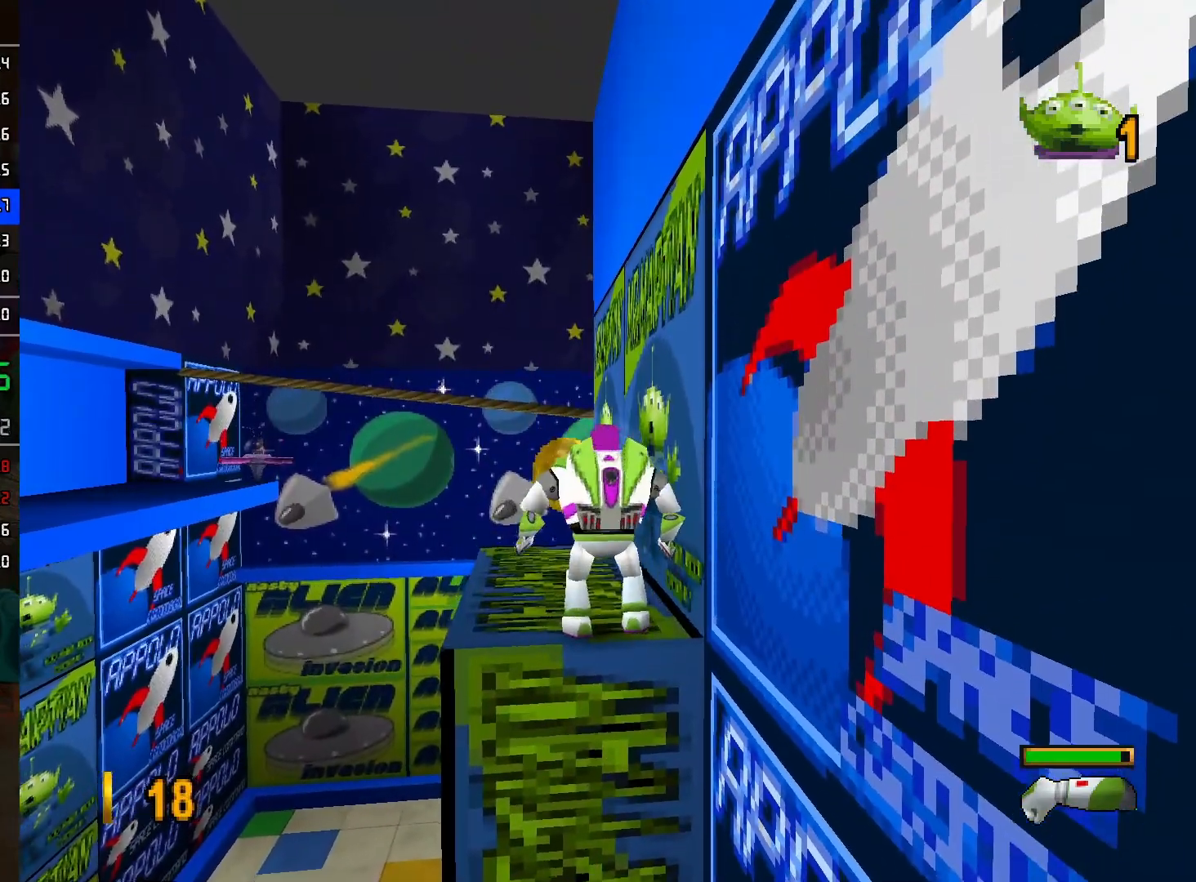
{"buttons": ["L2"], "left_stick": "left", "right_stick": "center", "events": [[400, "L2", "down"], [433, "left_stick", "left"]]}
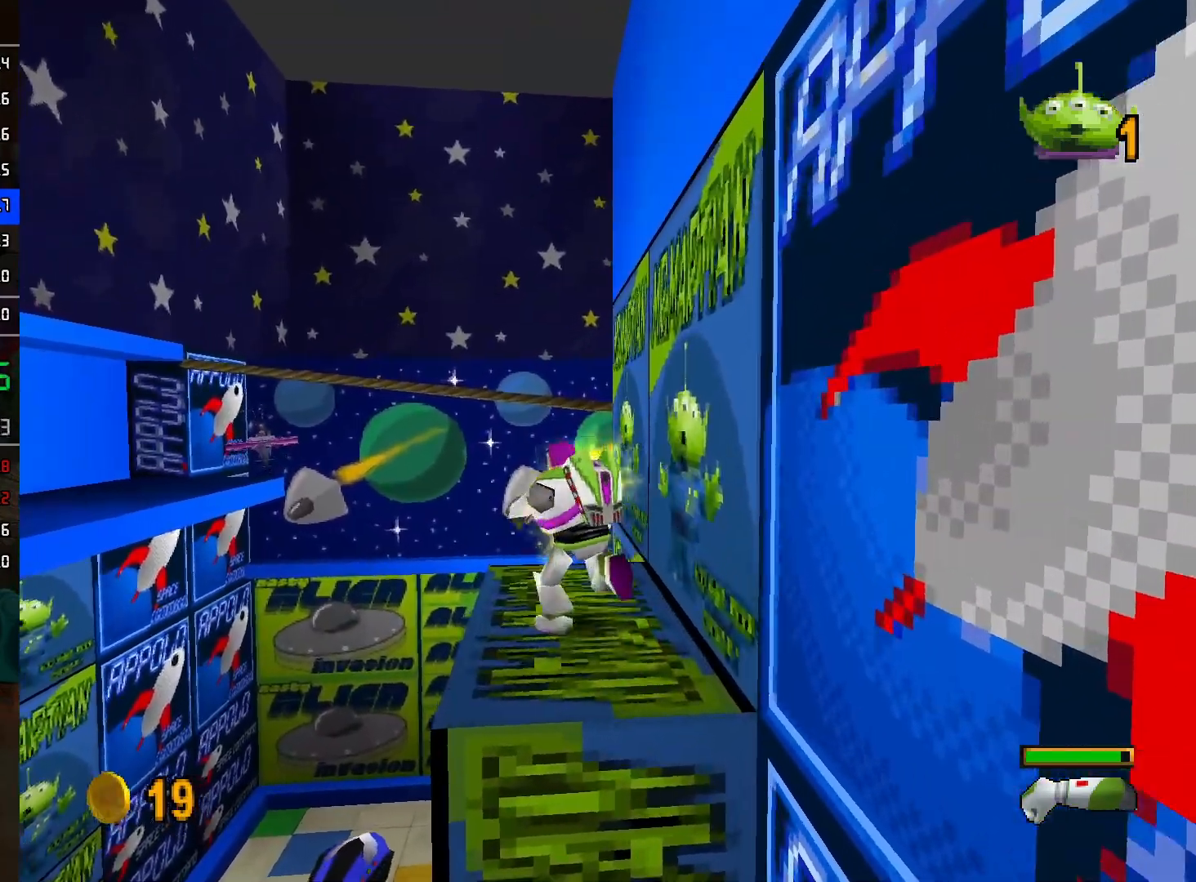
{"buttons": ["L2"], "left_stick": "up-left", "right_stick": "center", "events": [[17, "left_stick", "down-left"], [183, "A", "down"], [183, "left_stick", "up-left"], [267, "A", "up"]]}
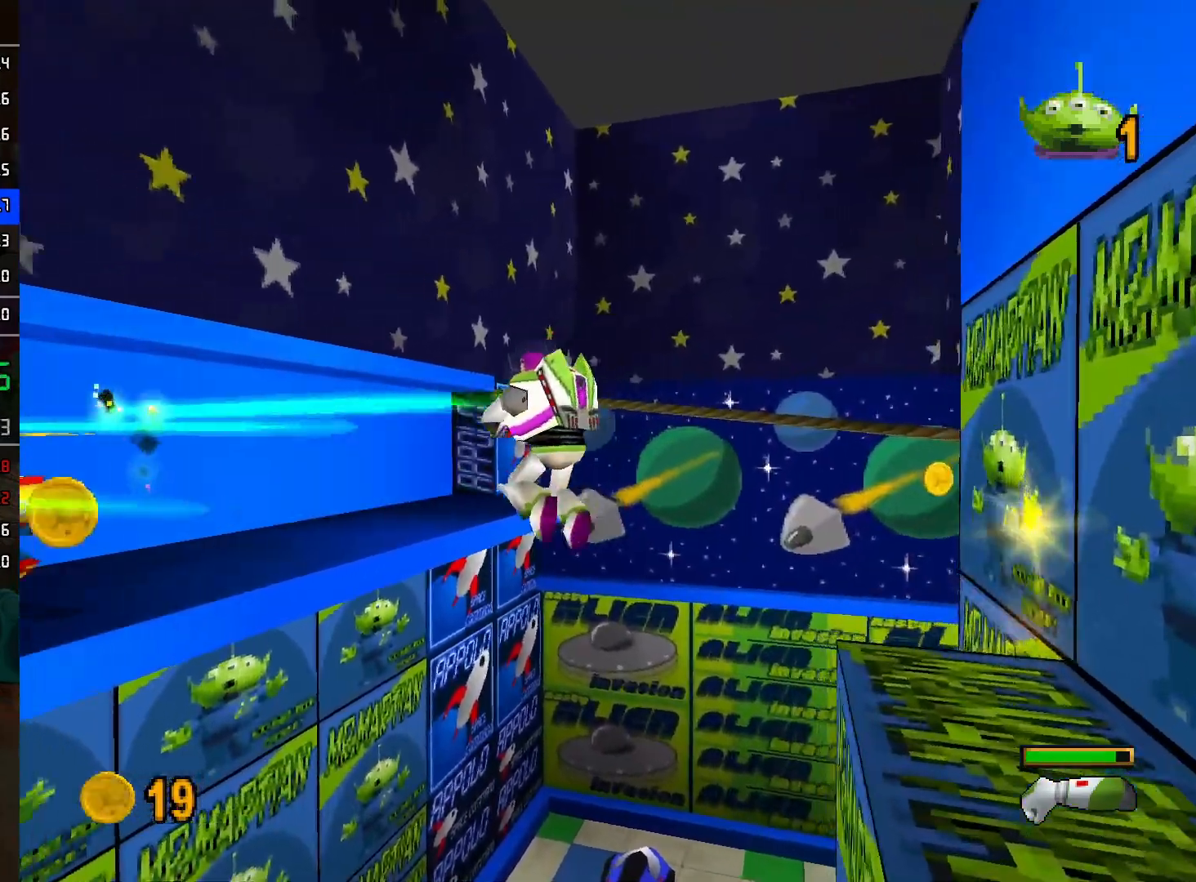
{"buttons": ["A"], "left_stick": "up-left", "right_stick": "center", "events": [[100, "left_stick", "left"], [300, "A", "down"], [433, "left_stick", "up-left"], [467, "L2", "up"]]}
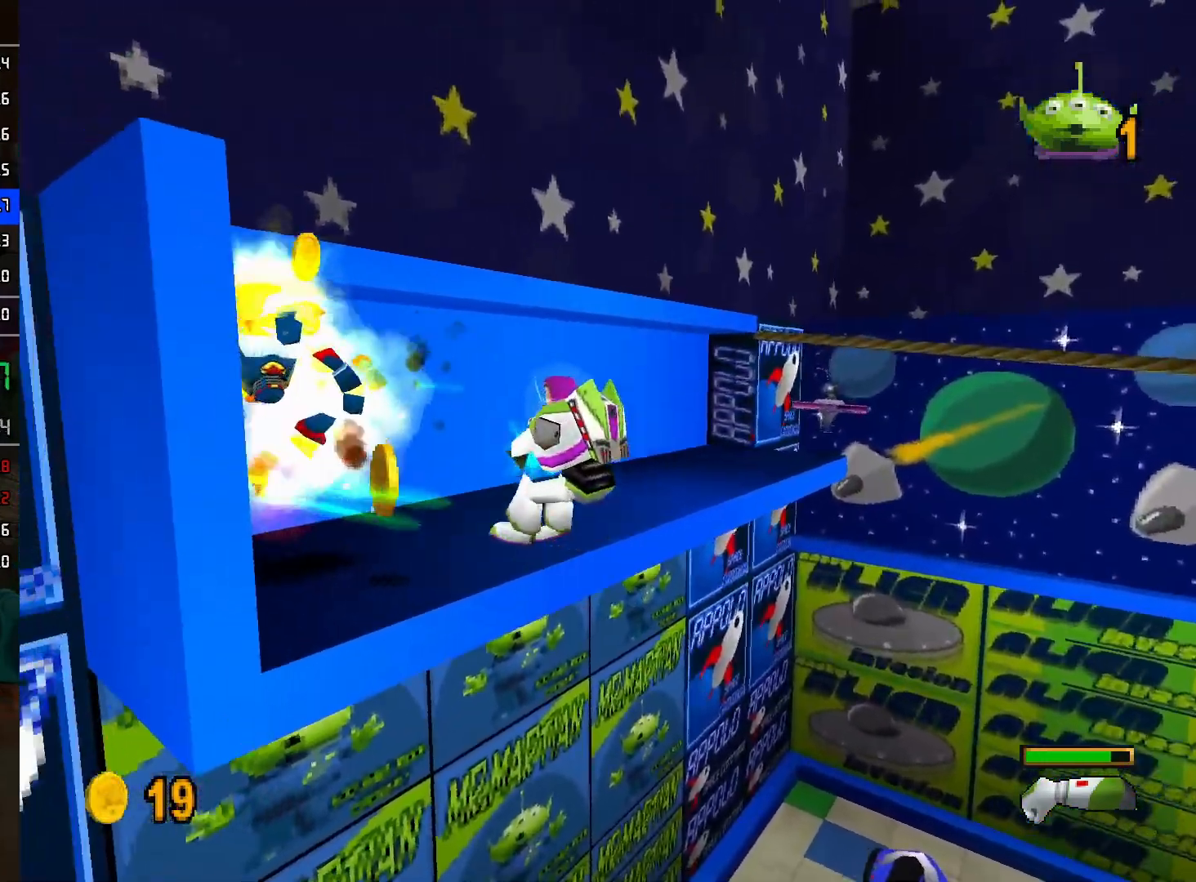
{"buttons": [], "left_stick": "right", "right_stick": "center", "events": [[33, "A", "up"], [183, "A", "down"], [317, "A", "up"], [367, "A", "down"], [450, "A", "up"], [500, "left_stick", "right"]]}
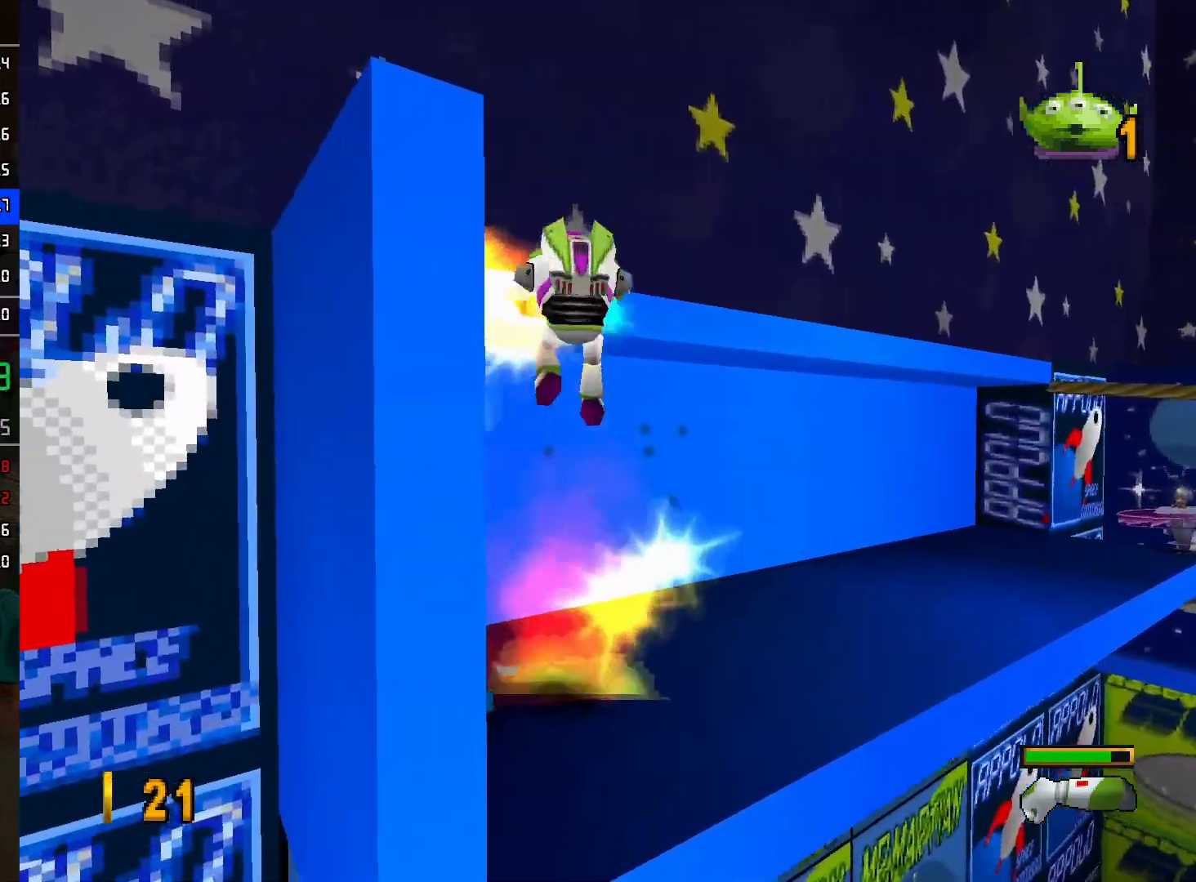
{"buttons": [], "left_stick": "up-right", "right_stick": "center", "events": [[267, "left_stick", "up-right"]]}
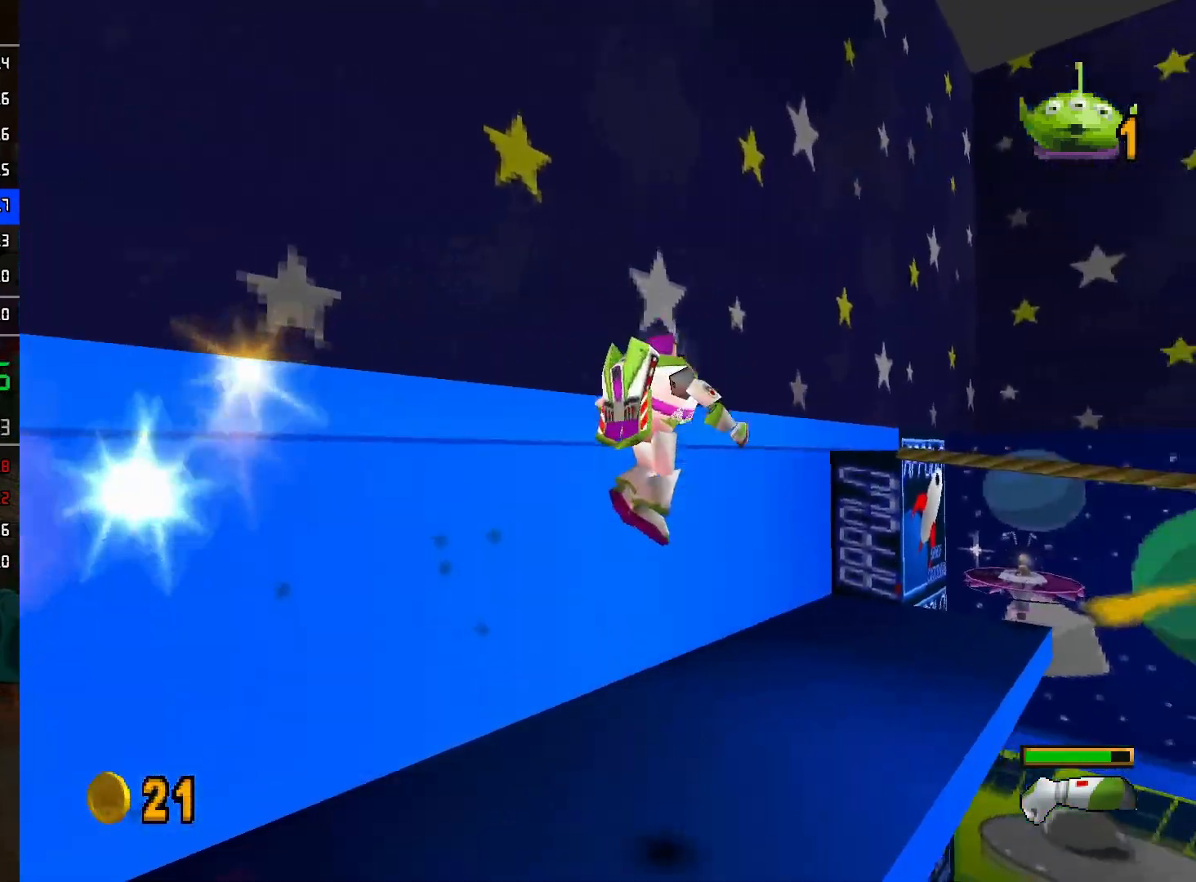
{"buttons": [], "left_stick": "up-right", "right_stick": "center", "events": []}
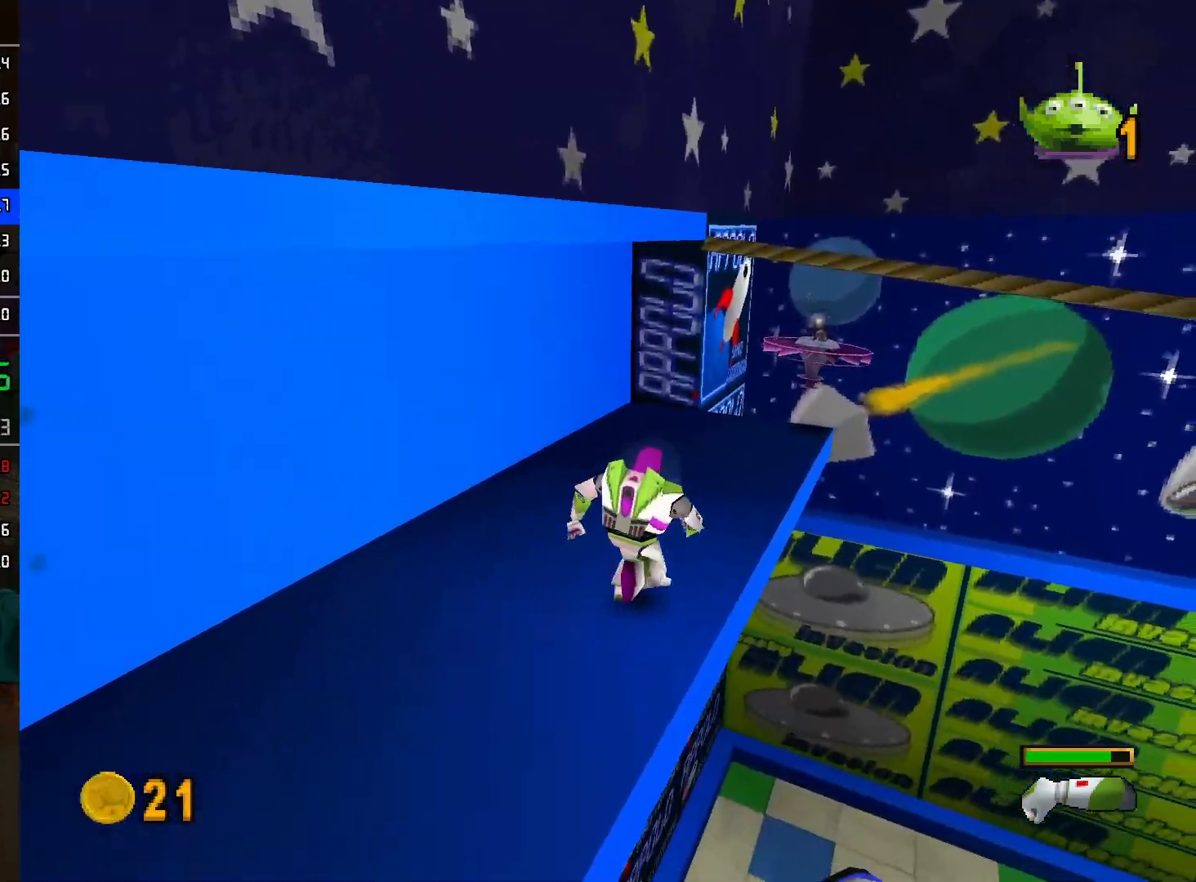
{"buttons": [], "left_stick": "up-right", "right_stick": "center", "events": []}
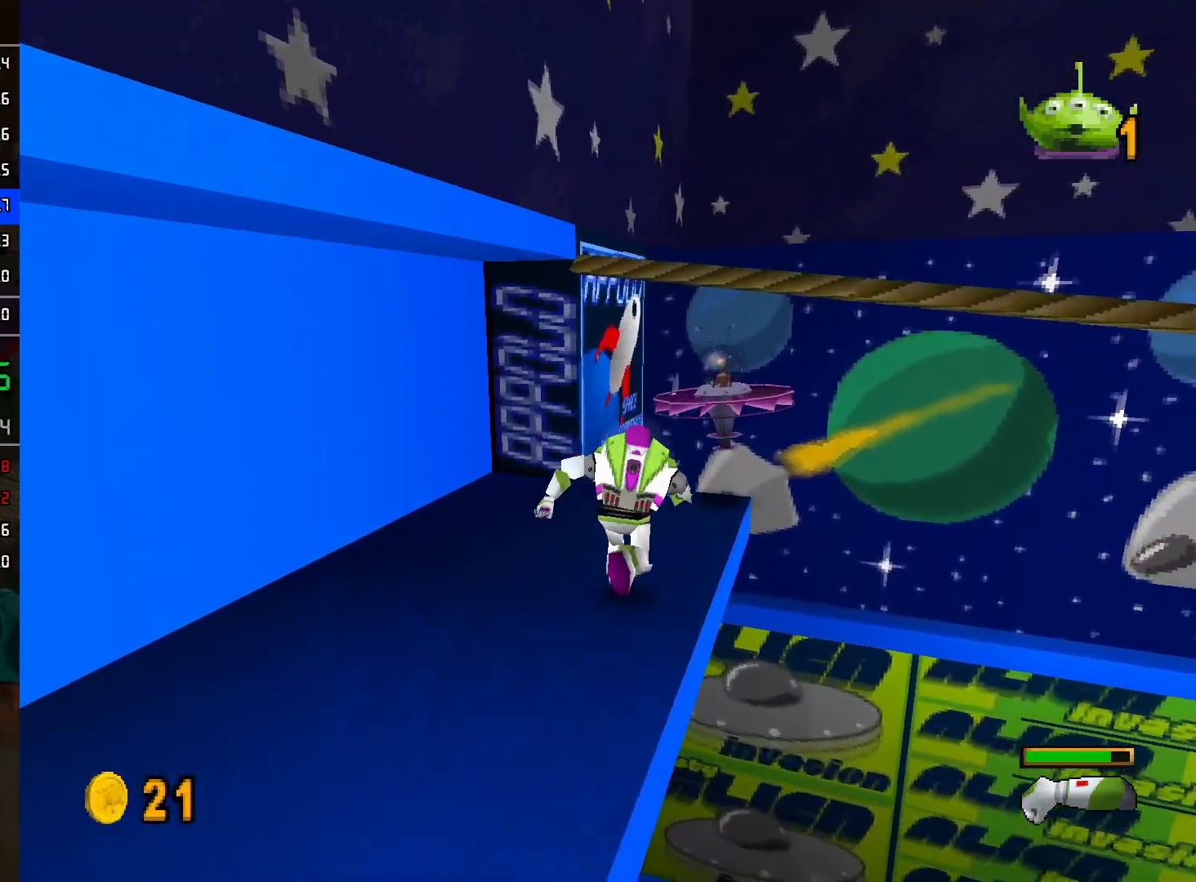
{"buttons": ["L2"], "left_stick": "center", "right_stick": "center", "events": [[17, "R2", "down"], [117, "R2", "up"], [300, "left_stick", "center"], [333, "A", "down"], [350, "L2", "down"], [400, "A", "up"], [467, "L2", "up"], [500, "L2", "down"]]}
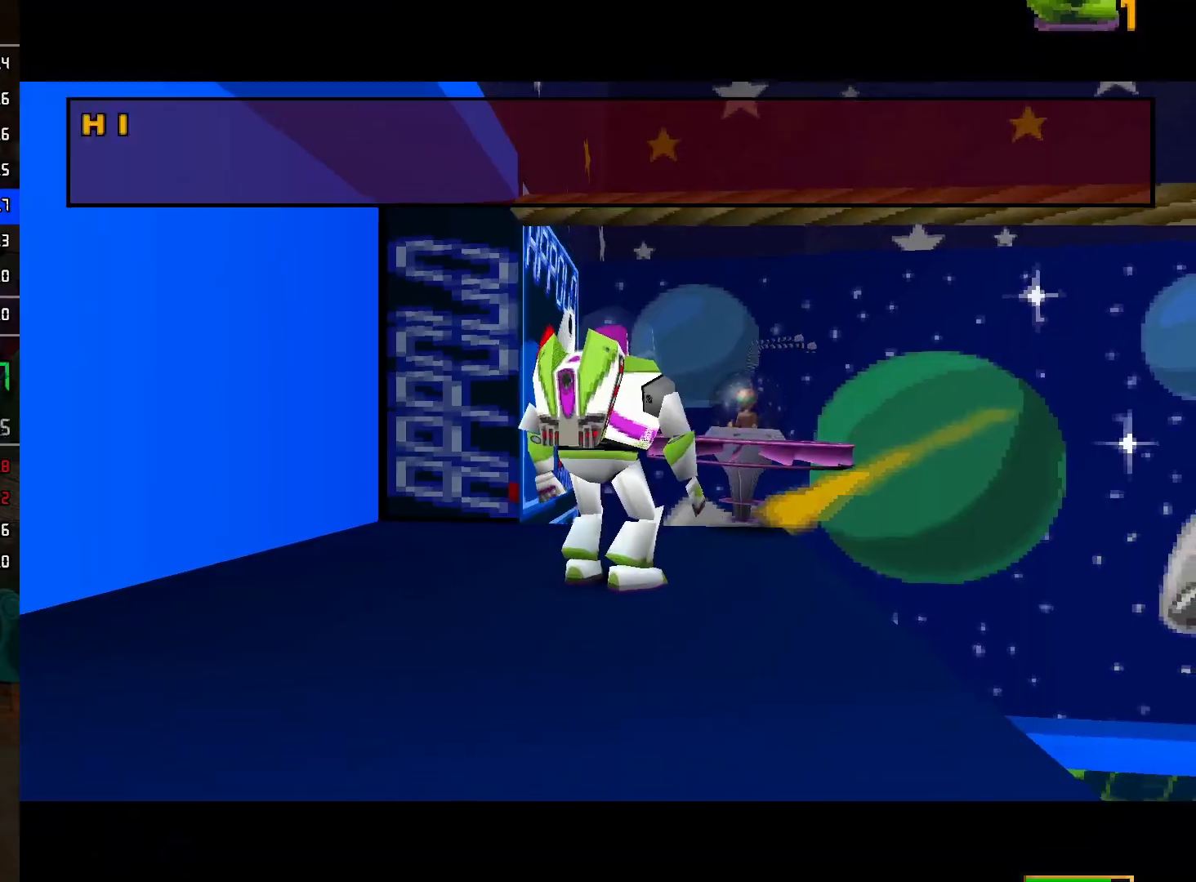
{"buttons": ["A"], "left_stick": "up-right", "right_stick": "center", "events": [[83, "L2", "up"], [200, "left_stick", "right"], [250, "left_stick", "up-right"], [483, "A", "down"]]}
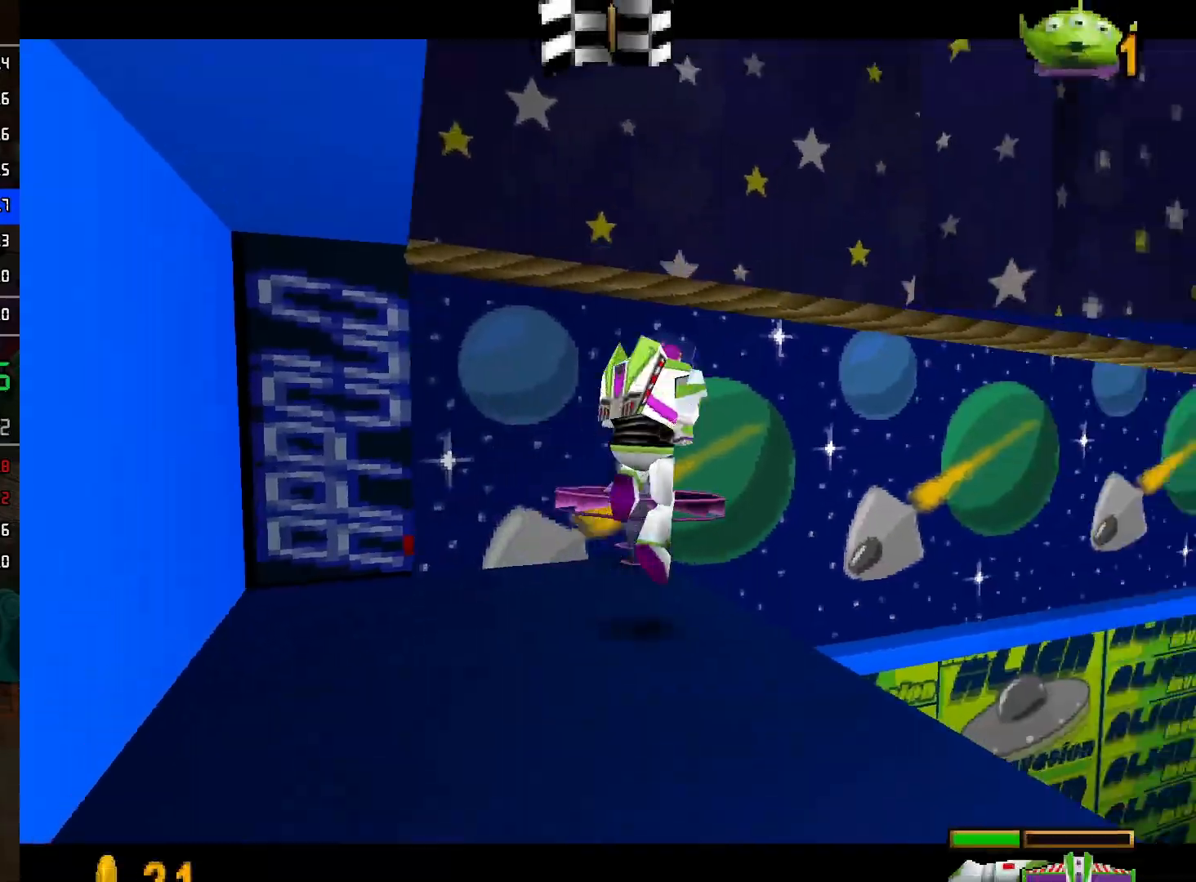
{"buttons": [], "left_stick": "up", "right_stick": "center", "events": [[17, "left_stick", "up"], [167, "A", "up"]]}
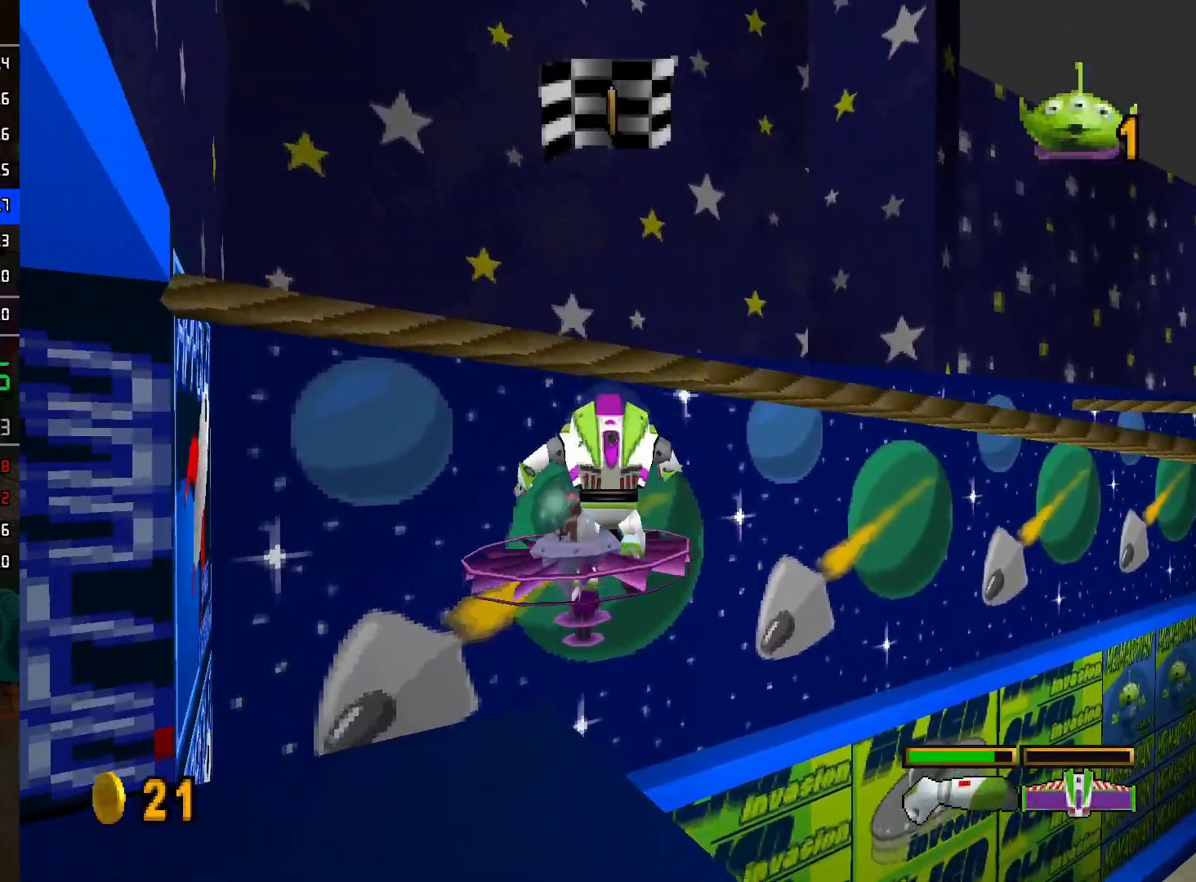
{"buttons": [], "left_stick": "center", "right_stick": "center", "events": [[33, "left_stick", "center"]]}
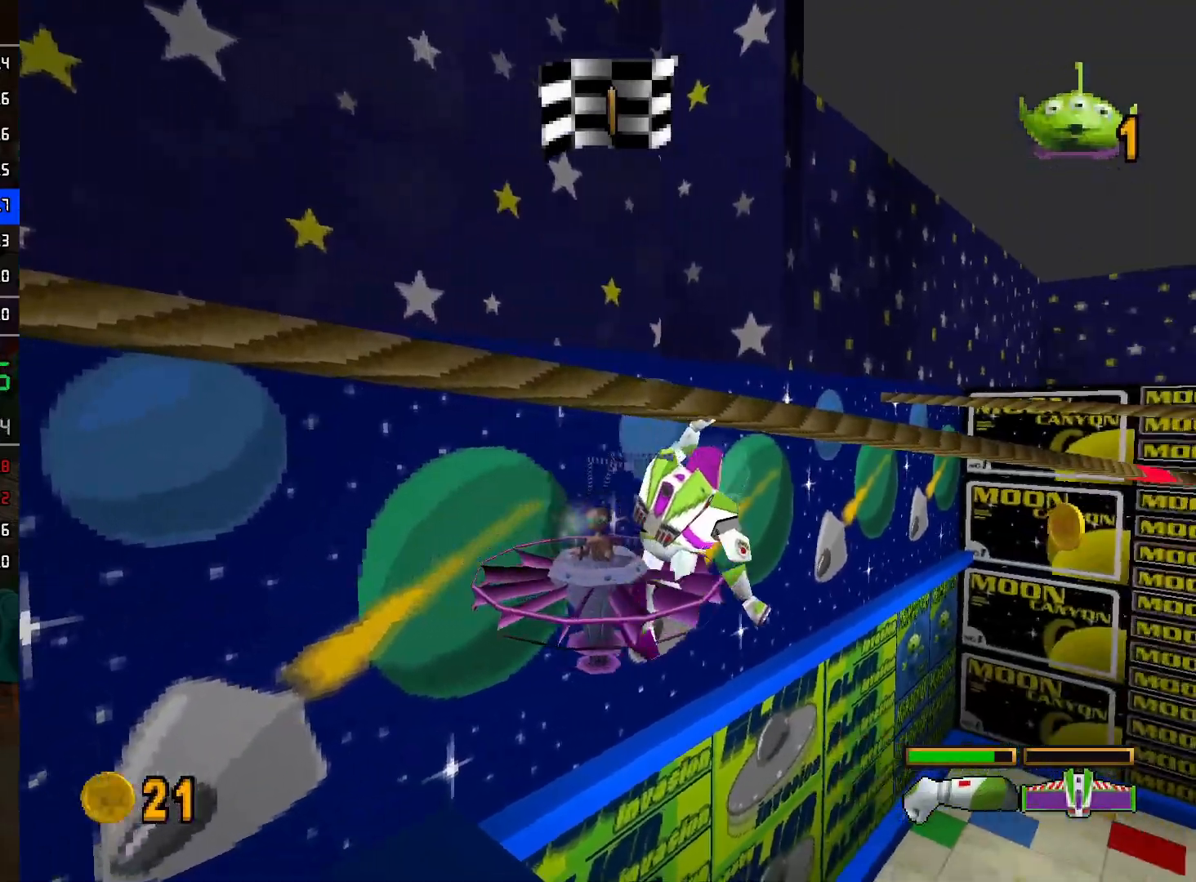
{"buttons": [], "left_stick": "center", "right_stick": "center", "events": []}
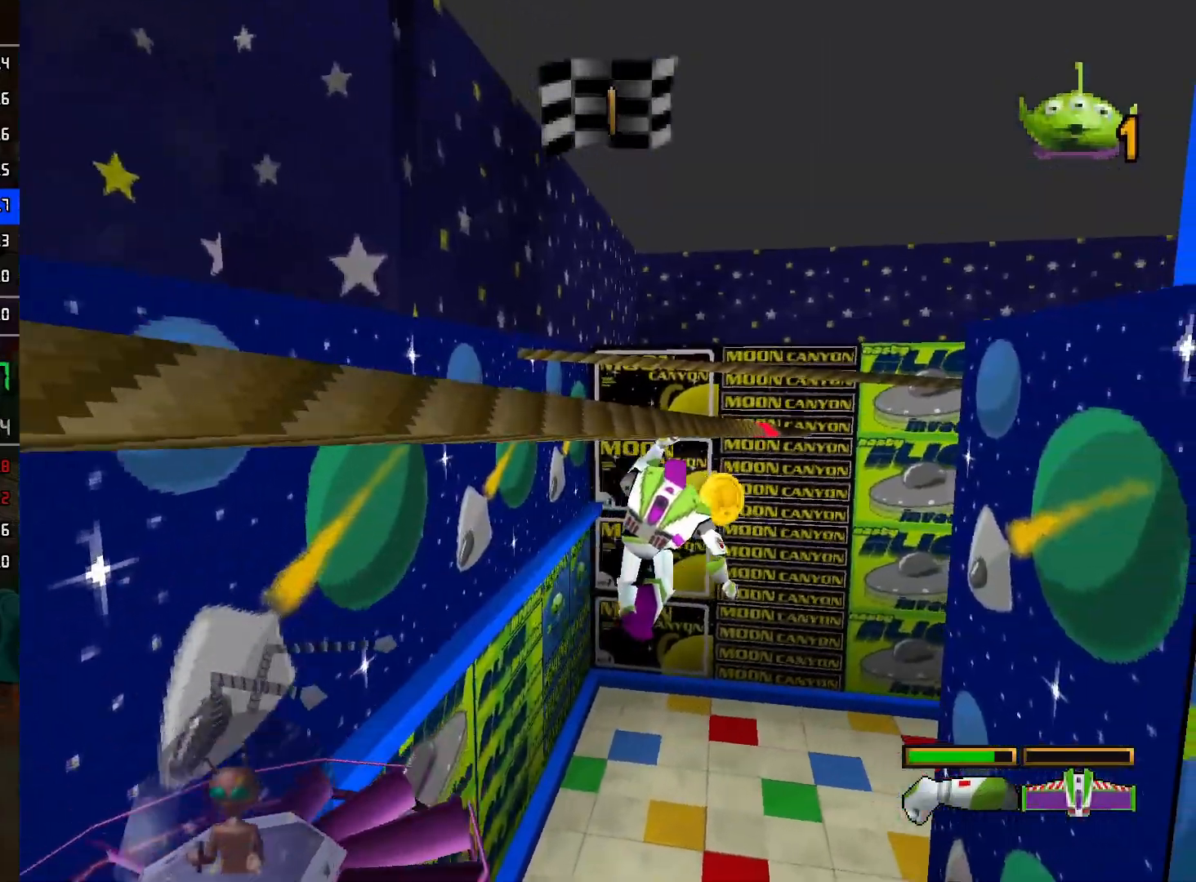
{"buttons": [], "left_stick": "center", "right_stick": "center", "events": []}
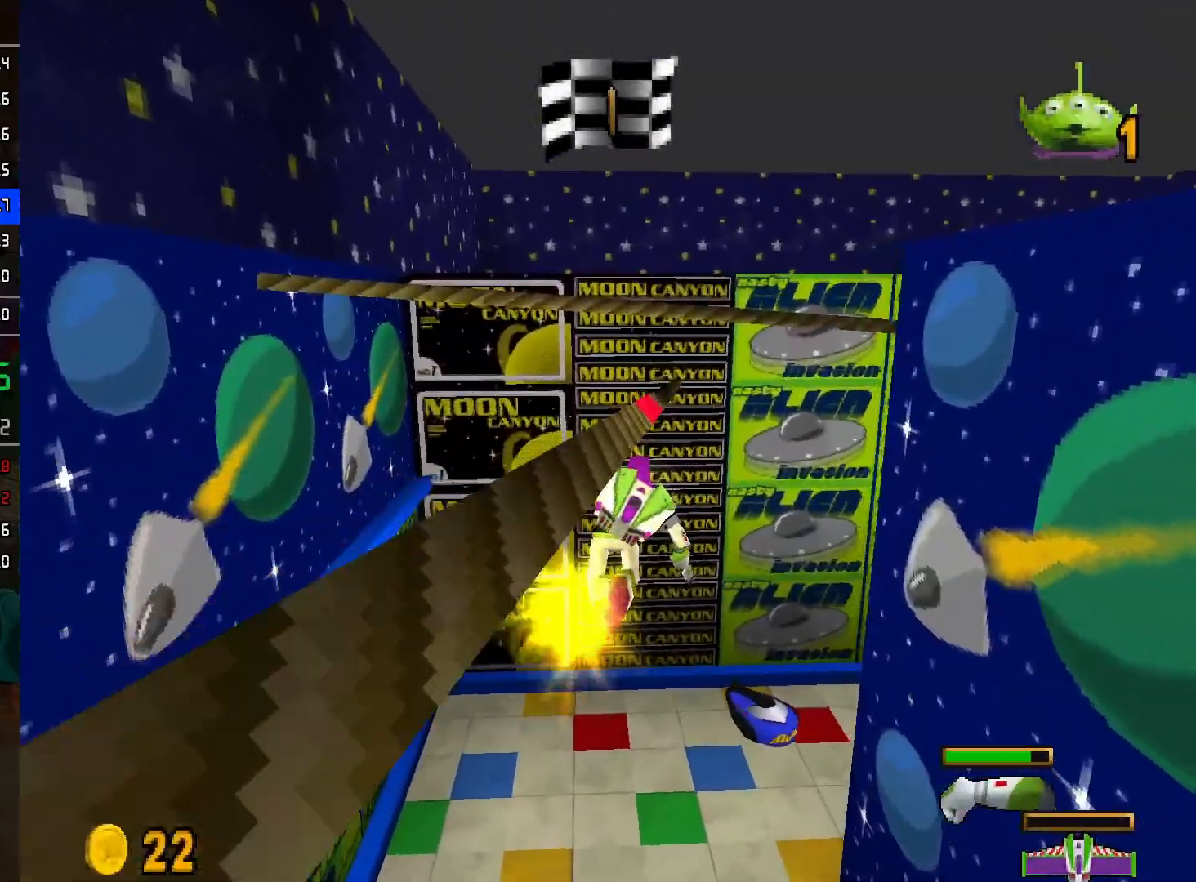
{"buttons": [], "left_stick": "up-right", "right_stick": "center", "events": [[300, "A", "down"], [350, "left_stick", "right"], [400, "left_stick", "up-right"], [483, "A", "up"]]}
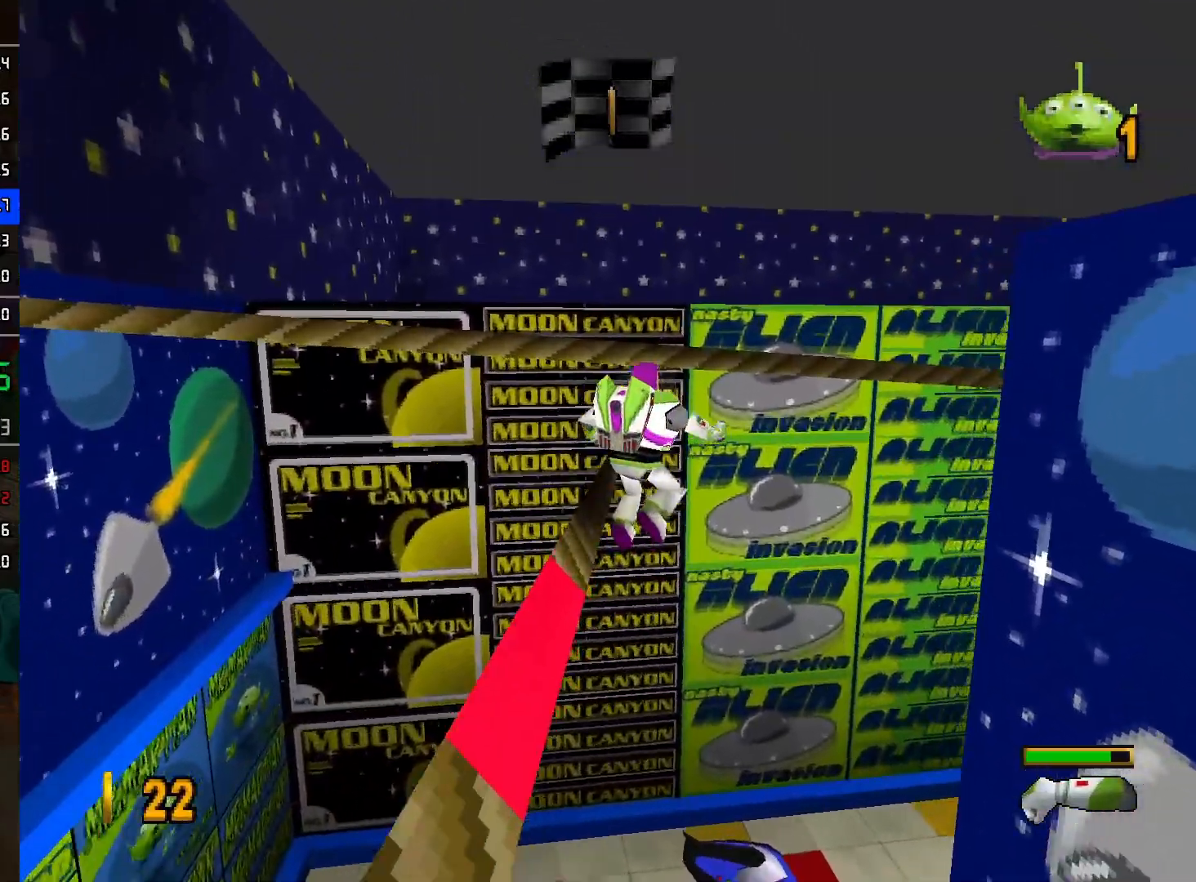
{"buttons": [], "left_stick": "up", "right_stick": "center", "events": [[117, "A", "down"], [250, "left_stick", "up"], [317, "A", "up"]]}
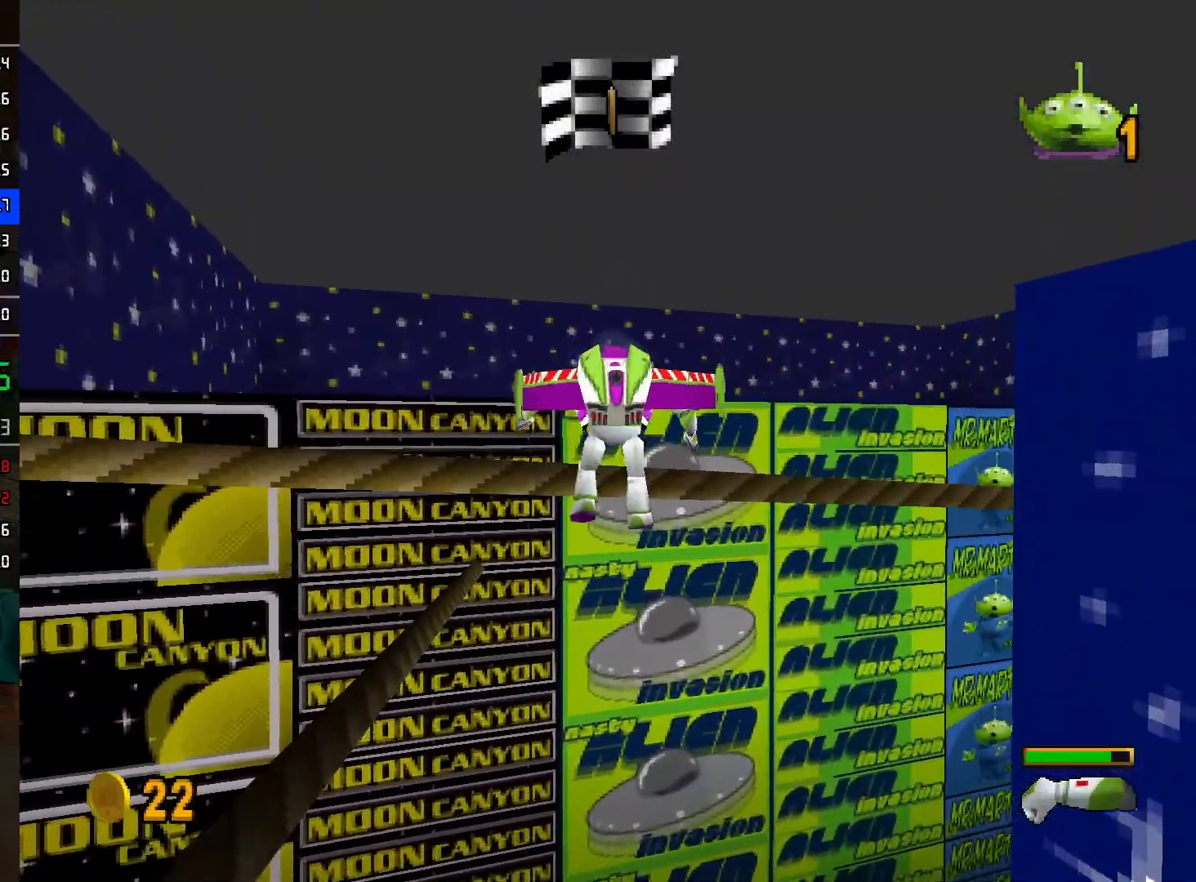
{"buttons": [], "left_stick": "center", "right_stick": "center", "events": [[333, "left_stick", "center"]]}
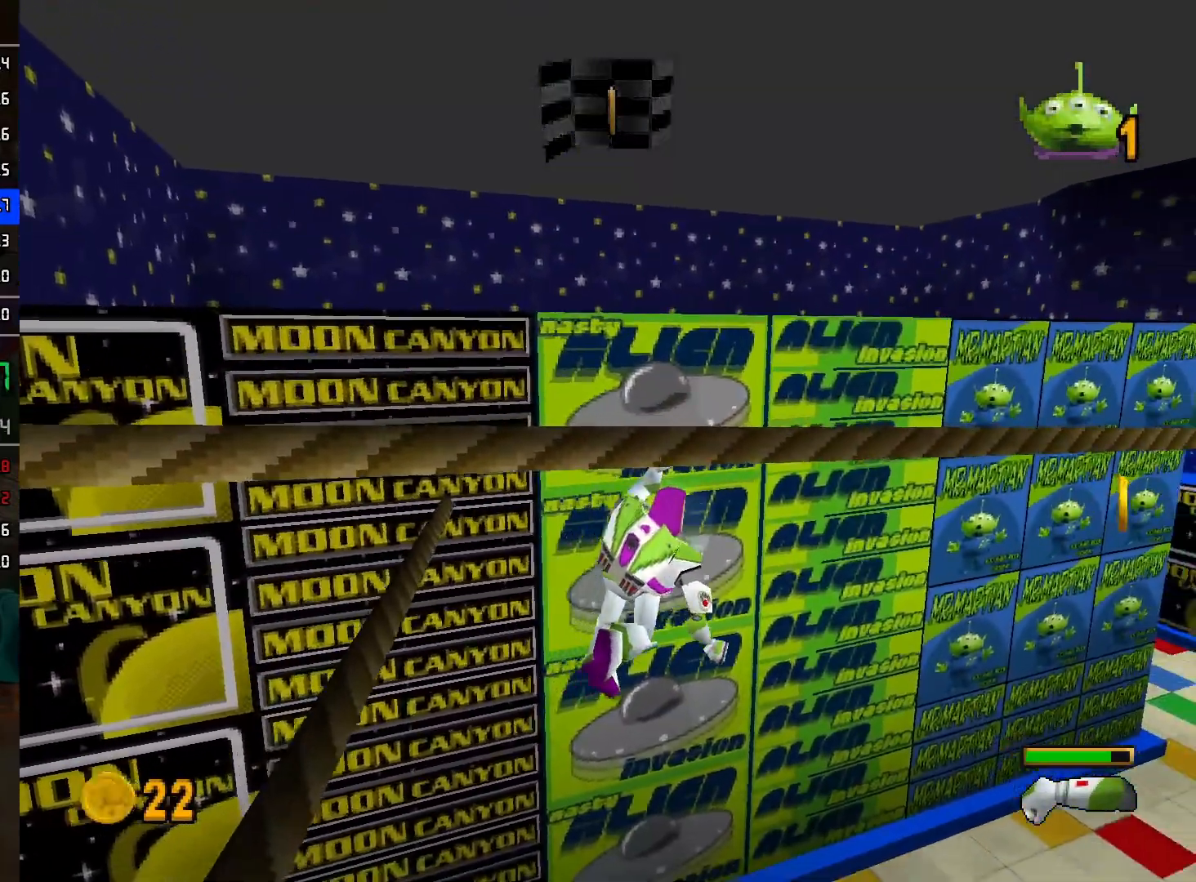
{"buttons": [], "left_stick": "center", "right_stick": "center", "events": []}